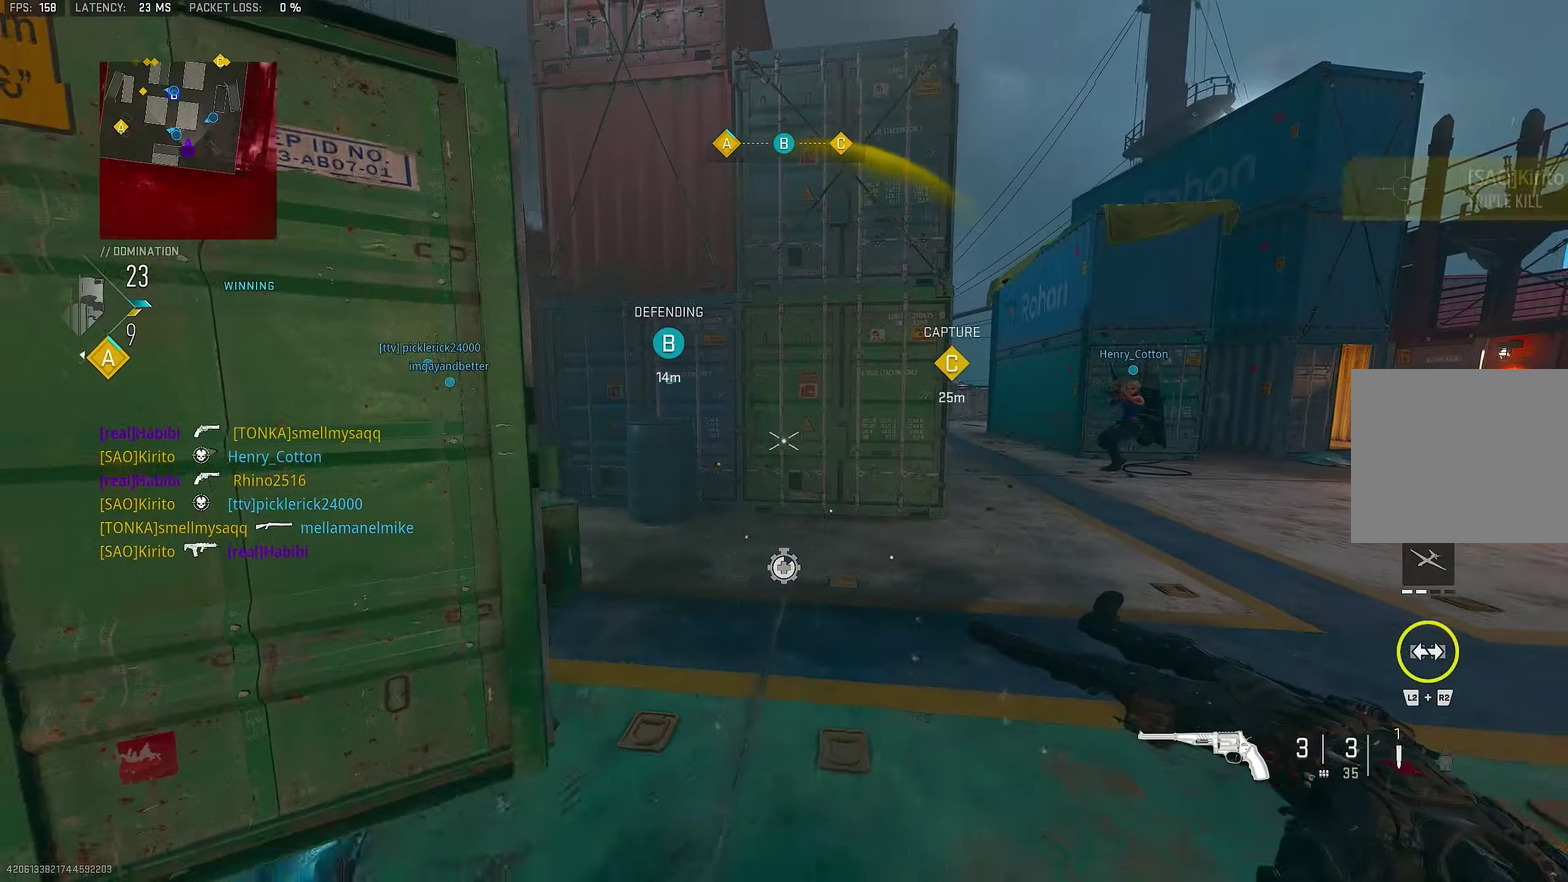
Gameplay with a controller (PlayStation layout); each line is a JSON object with the inputs held at the frame after it (dt_ms = milliseconds from this image to that frame). "events" lists button and stick changes between this image and that frame as [ms after this image, input, new state], when the widget could be followed in between.
{"dt_ms": 250, "buttons": [], "left_stick": "down-left", "right_stick": "down-left", "events": [[233, "right_stick", "down-left"]]}
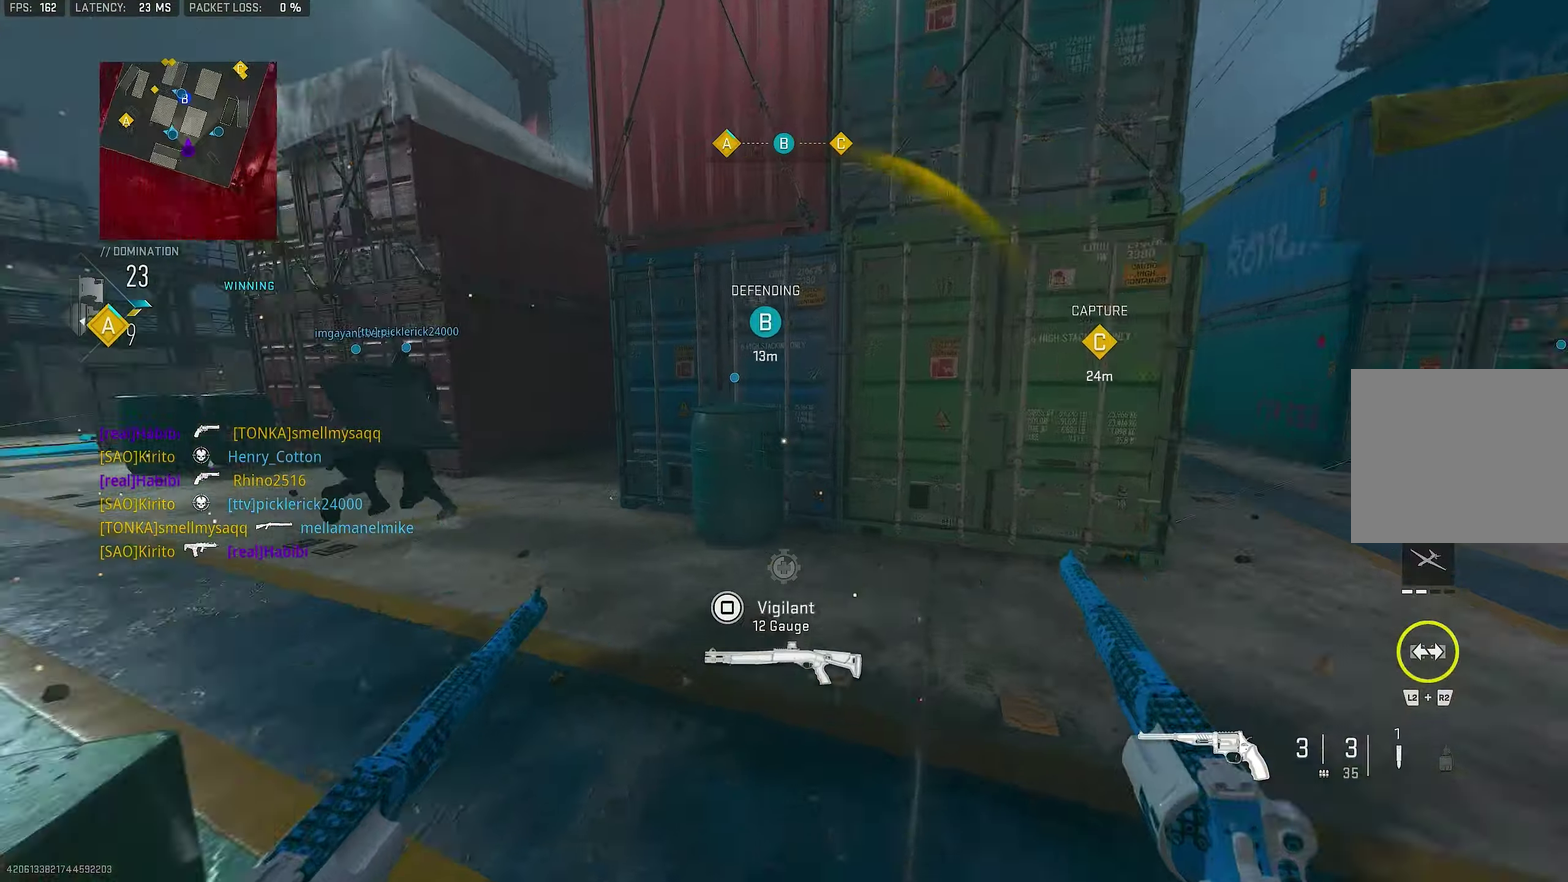
{"dt_ms": 550, "buttons": [], "left_stick": "up-right", "right_stick": "center", "events": [[83, "left_stick", "up"], [116, "right_stick", "center"], [250, "L3", "down"], [250, "right_stick", "left"], [350, "L3", "up"], [416, "left_stick", "up-right"], [516, "right_stick", "center"]]}
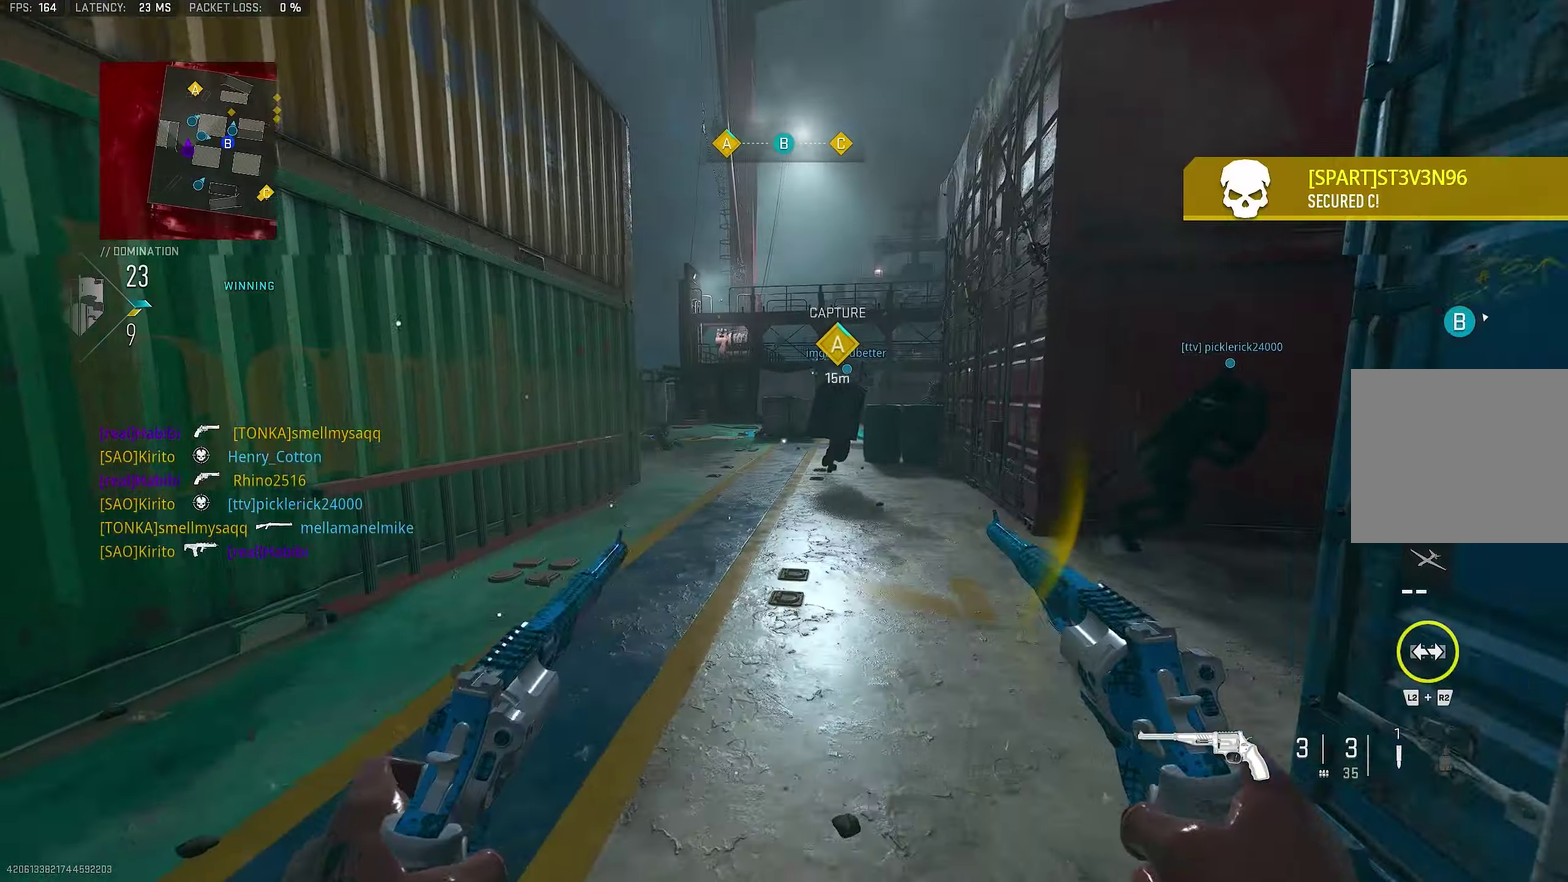
{"dt_ms": 450, "buttons": [], "left_stick": "up", "right_stick": "center", "events": [[33, "right_stick", "left"], [200, "left_stick", "up"], [233, "right_stick", "center"], [300, "L3", "down"], [400, "L3", "up"]]}
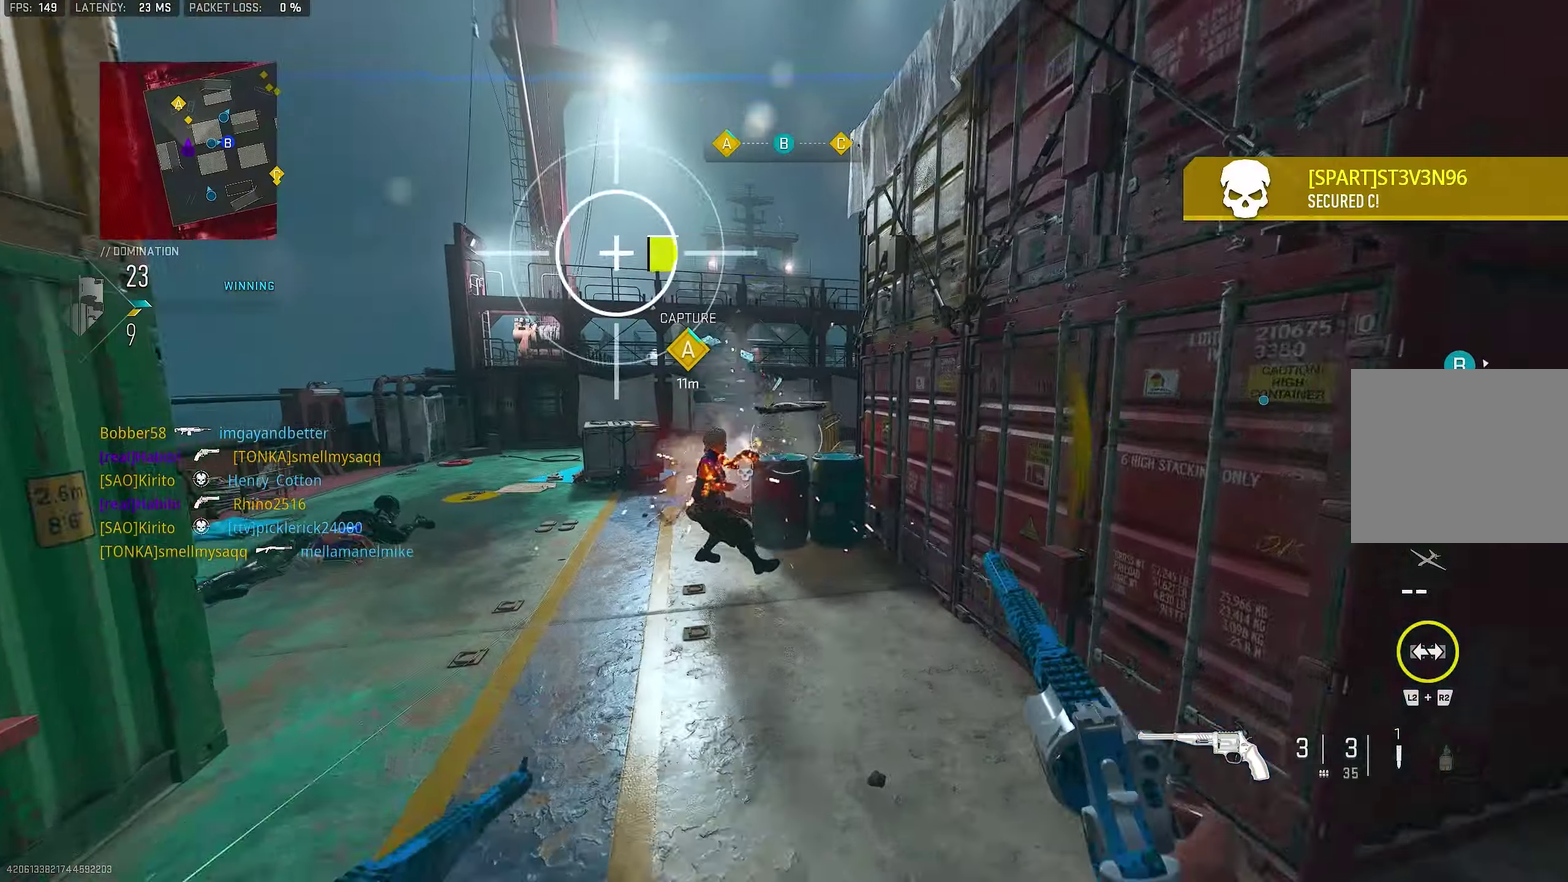
{"dt_ms": 450, "buttons": [], "left_stick": "left", "right_stick": "center", "events": [[16, "right_stick", "right"], [183, "CROSS", "down"], [216, "right_stick", "center"], [316, "CROSS", "up"], [416, "left_stick", "left"]]}
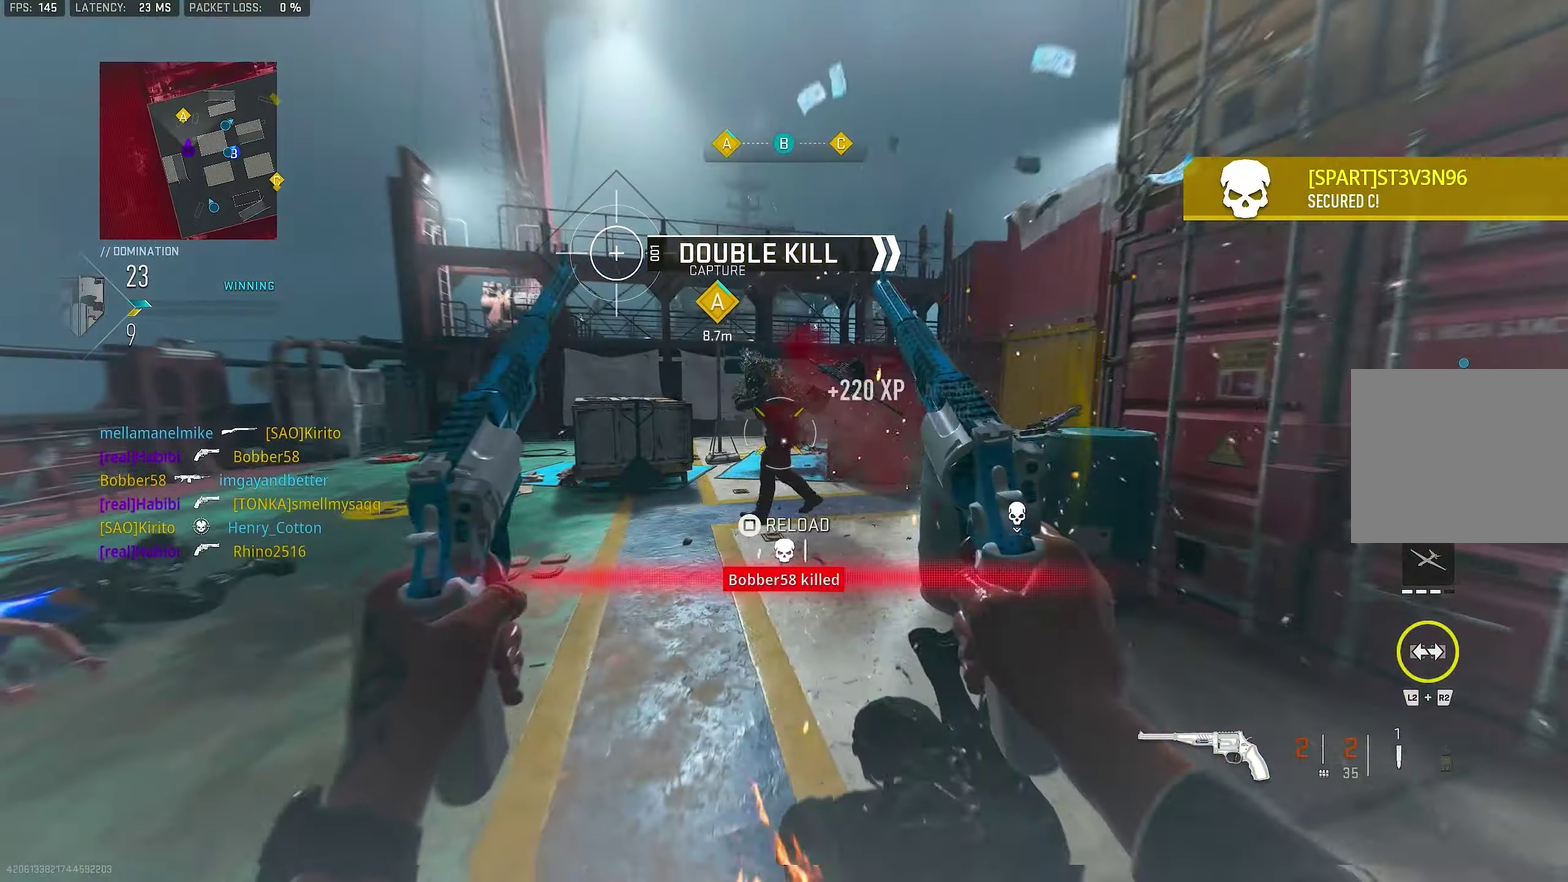
{"dt_ms": 800, "buttons": [], "left_stick": "up", "right_stick": "right", "events": [[33, "R1", "down"], [66, "L1", "down"], [166, "L1", "up"], [166, "R1", "up"], [200, "left_stick", "down-left"], [366, "left_stick", "up-left"], [366, "right_stick", "left"], [433, "L3", "down"], [433, "left_stick", "up"], [533, "L3", "up"], [633, "right_stick", "up-right"], [700, "right_stick", "right"]]}
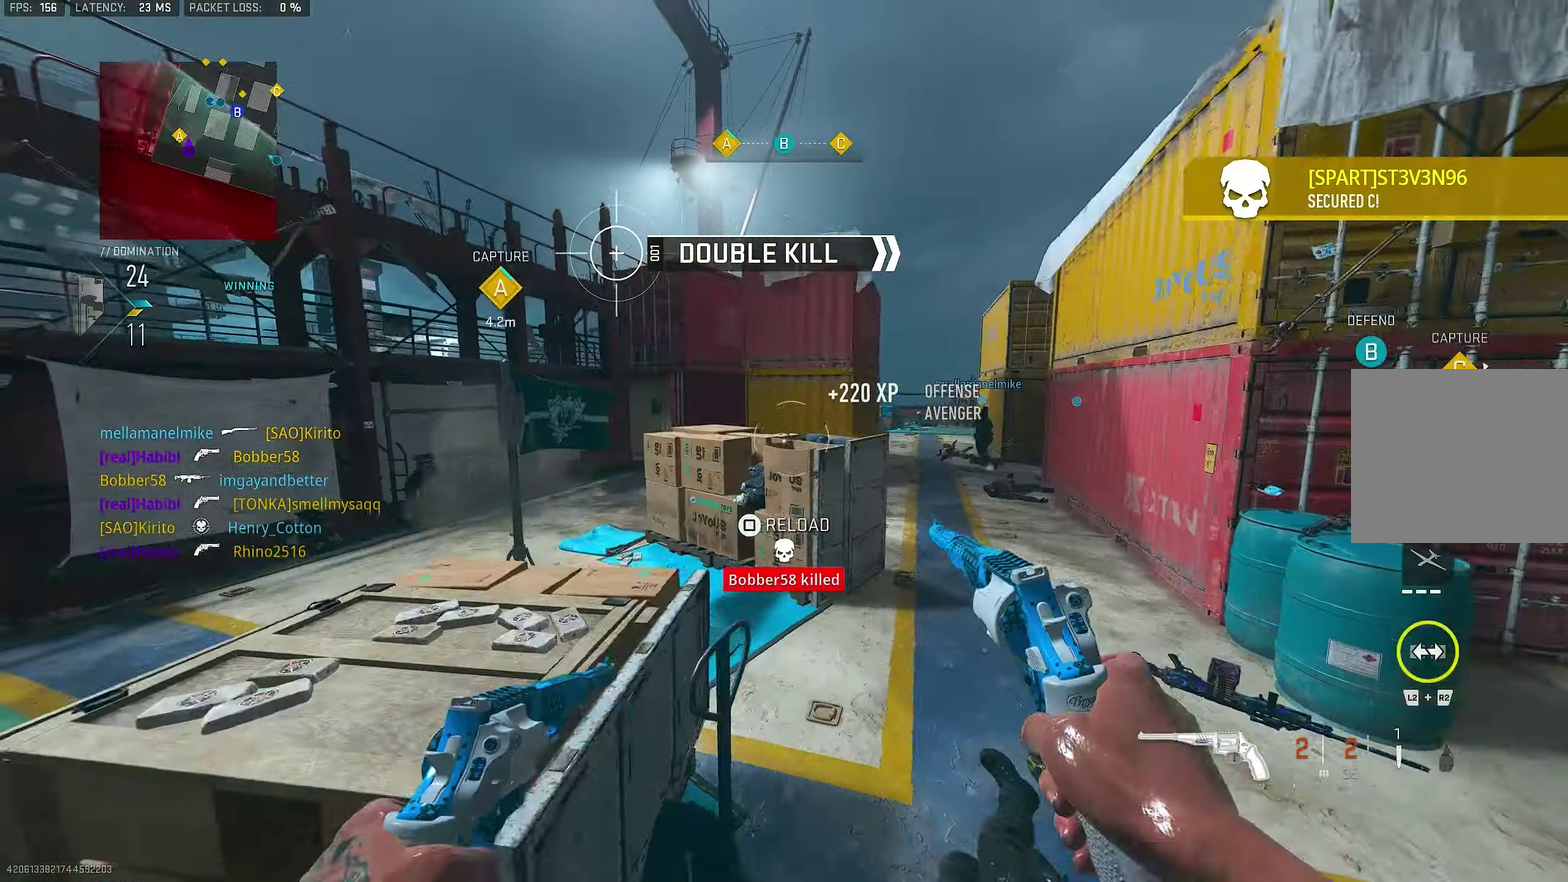
{"dt_ms": 250, "buttons": ["CROSS"], "left_stick": "up", "right_stick": "center", "events": [[133, "CROSS", "down"], [166, "right_stick", "center"]]}
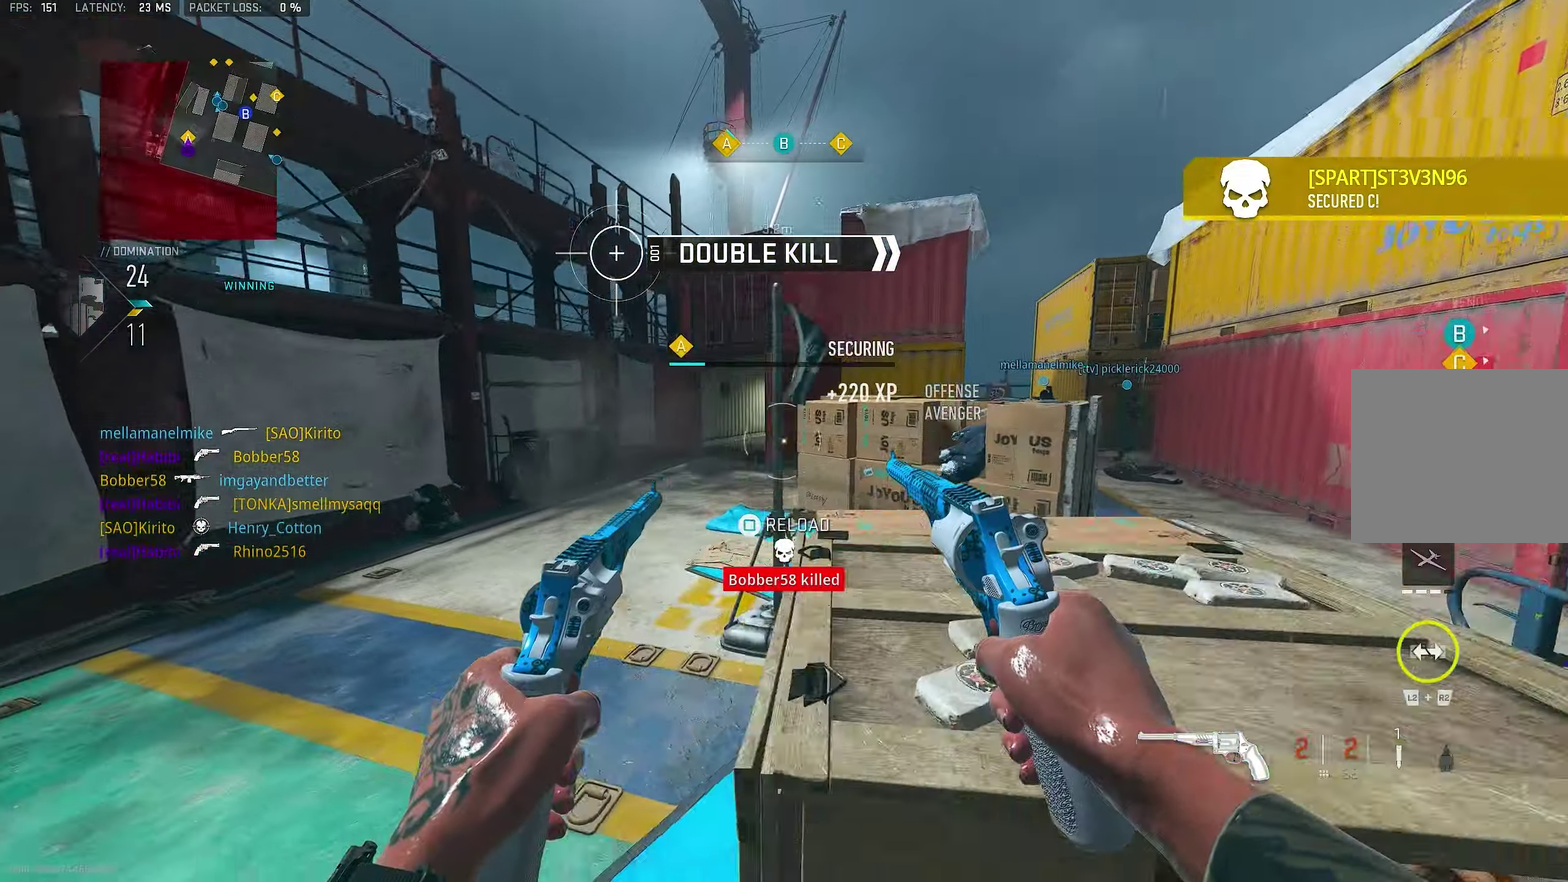
{"dt_ms": 650, "buttons": [], "left_stick": "up-right", "right_stick": "right"}
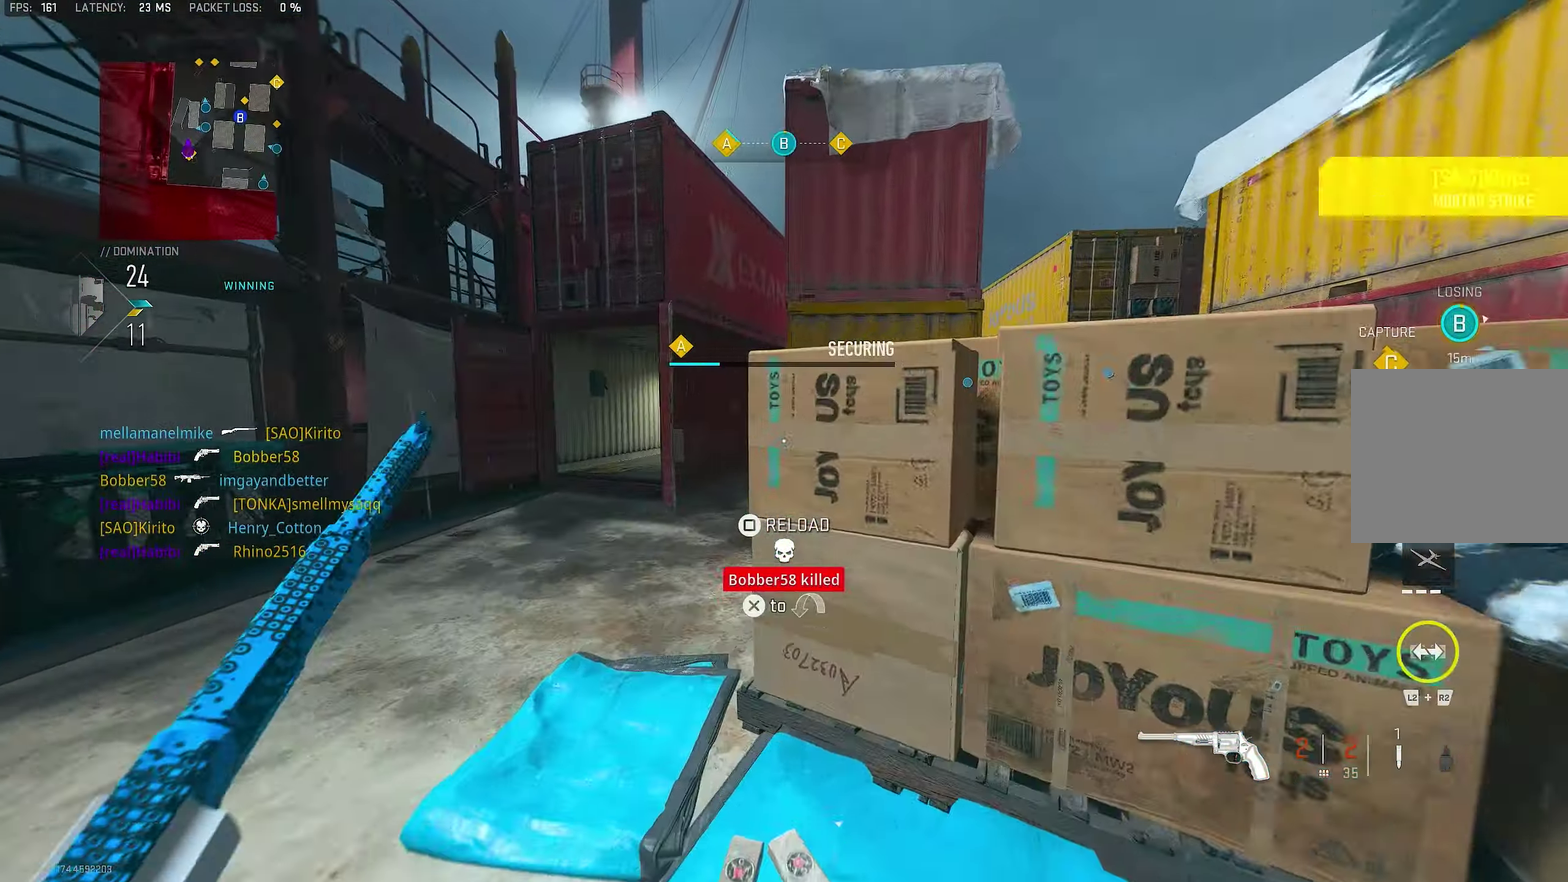
{"dt_ms": 350, "buttons": [], "left_stick": "up-right", "right_stick": "center", "events": [[66, "right_stick", "center"]]}
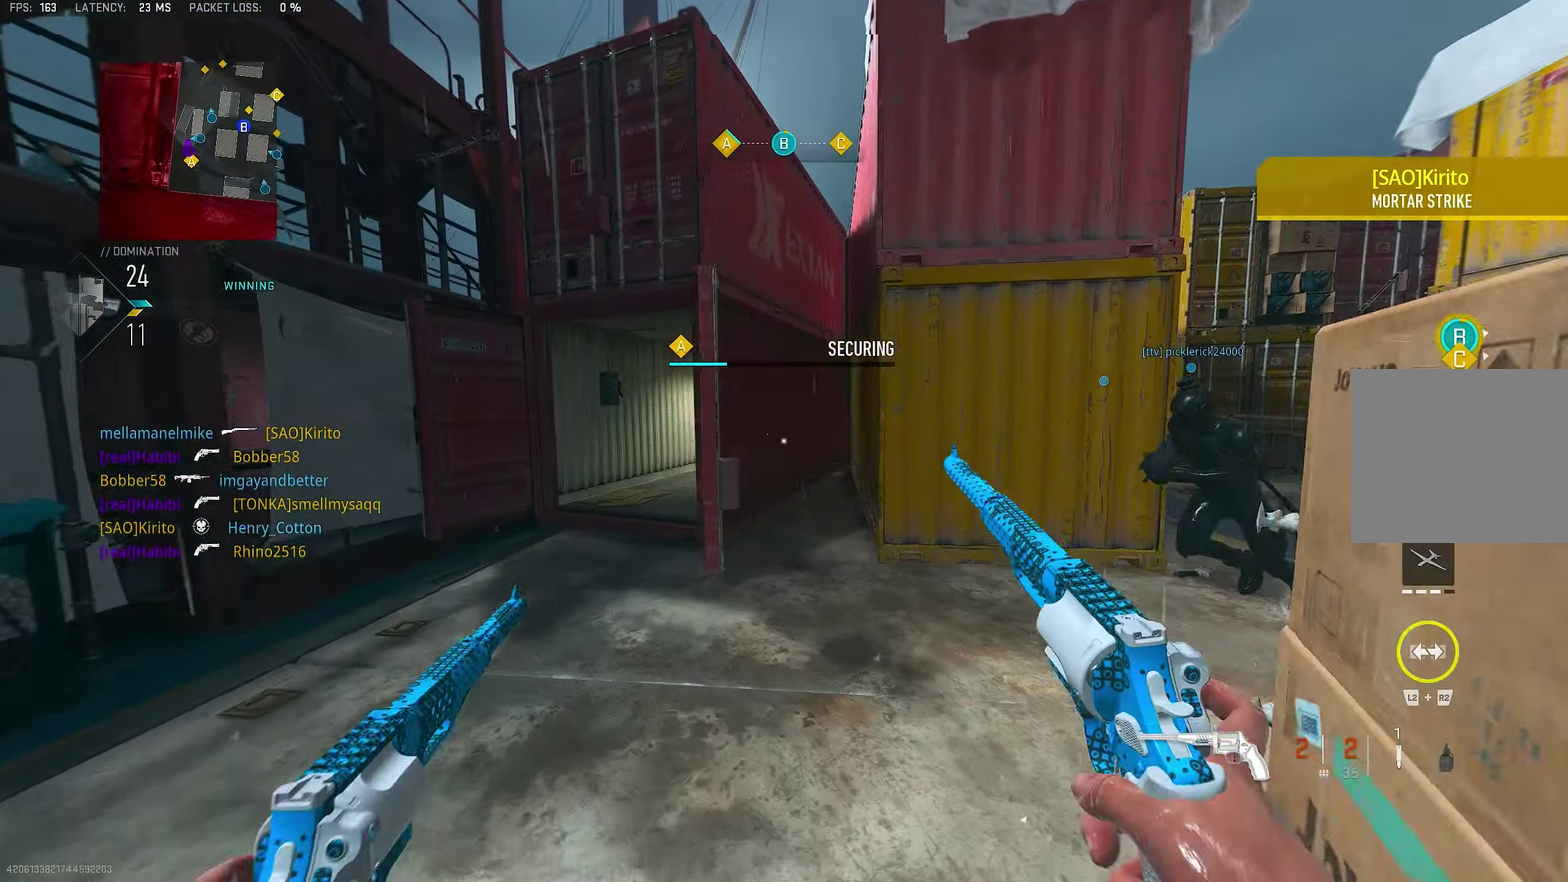
{"dt_ms": 450, "buttons": [], "left_stick": "up-right", "right_stick": "center", "events": [[16, "left_stick", "up"], [350, "left_stick", "up-right"]]}
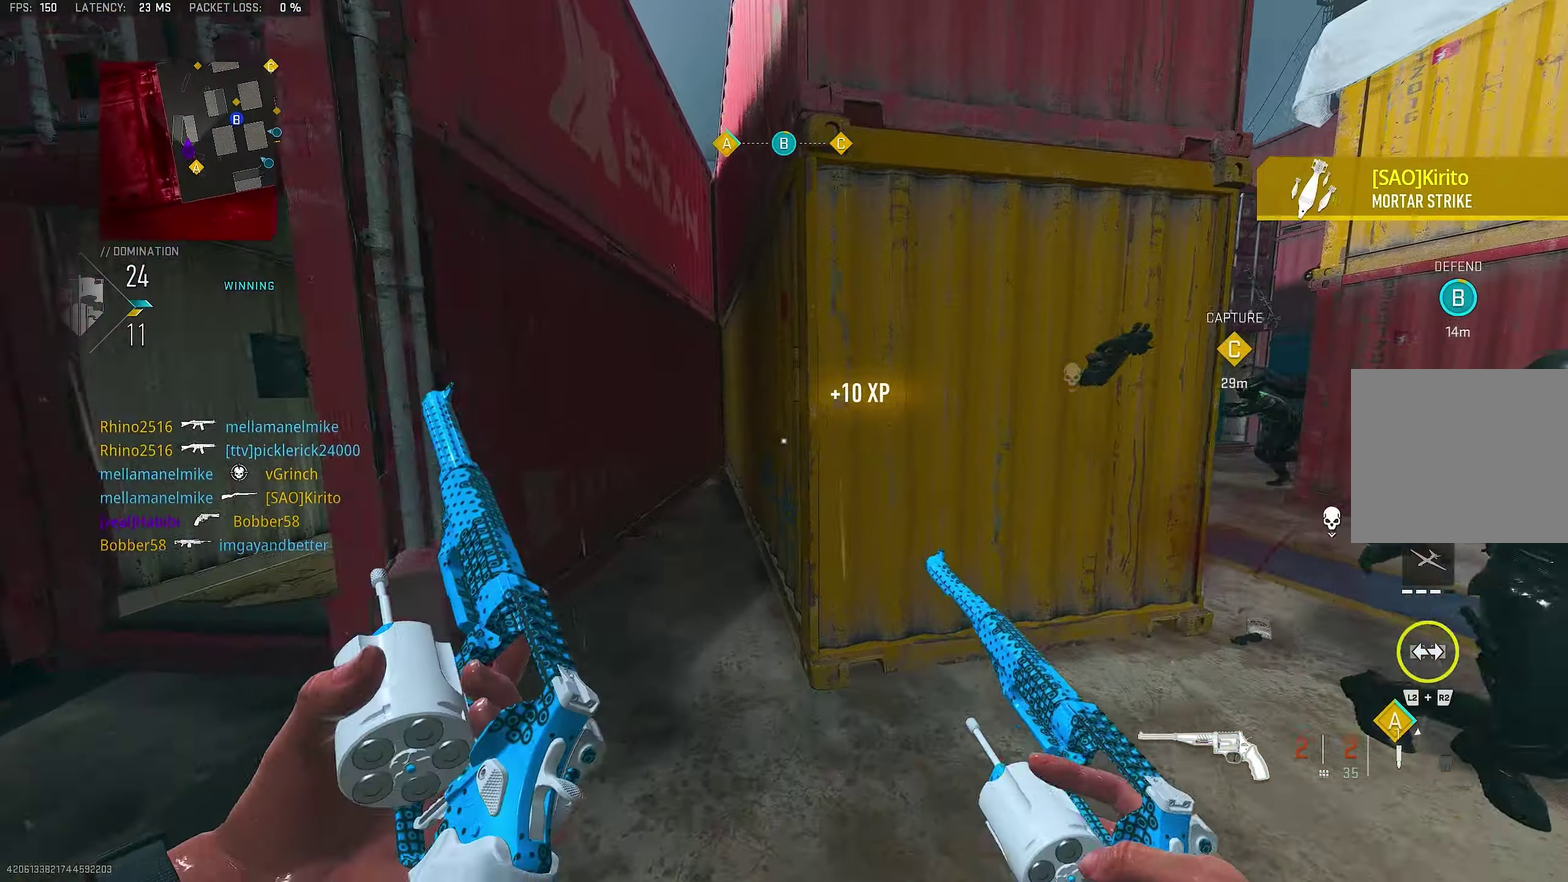
{"dt_ms": 550, "buttons": [], "left_stick": "up", "right_stick": "center", "events": [[133, "right_stick", "right"], [233, "right_stick", "center"], [433, "left_stick", "up"]]}
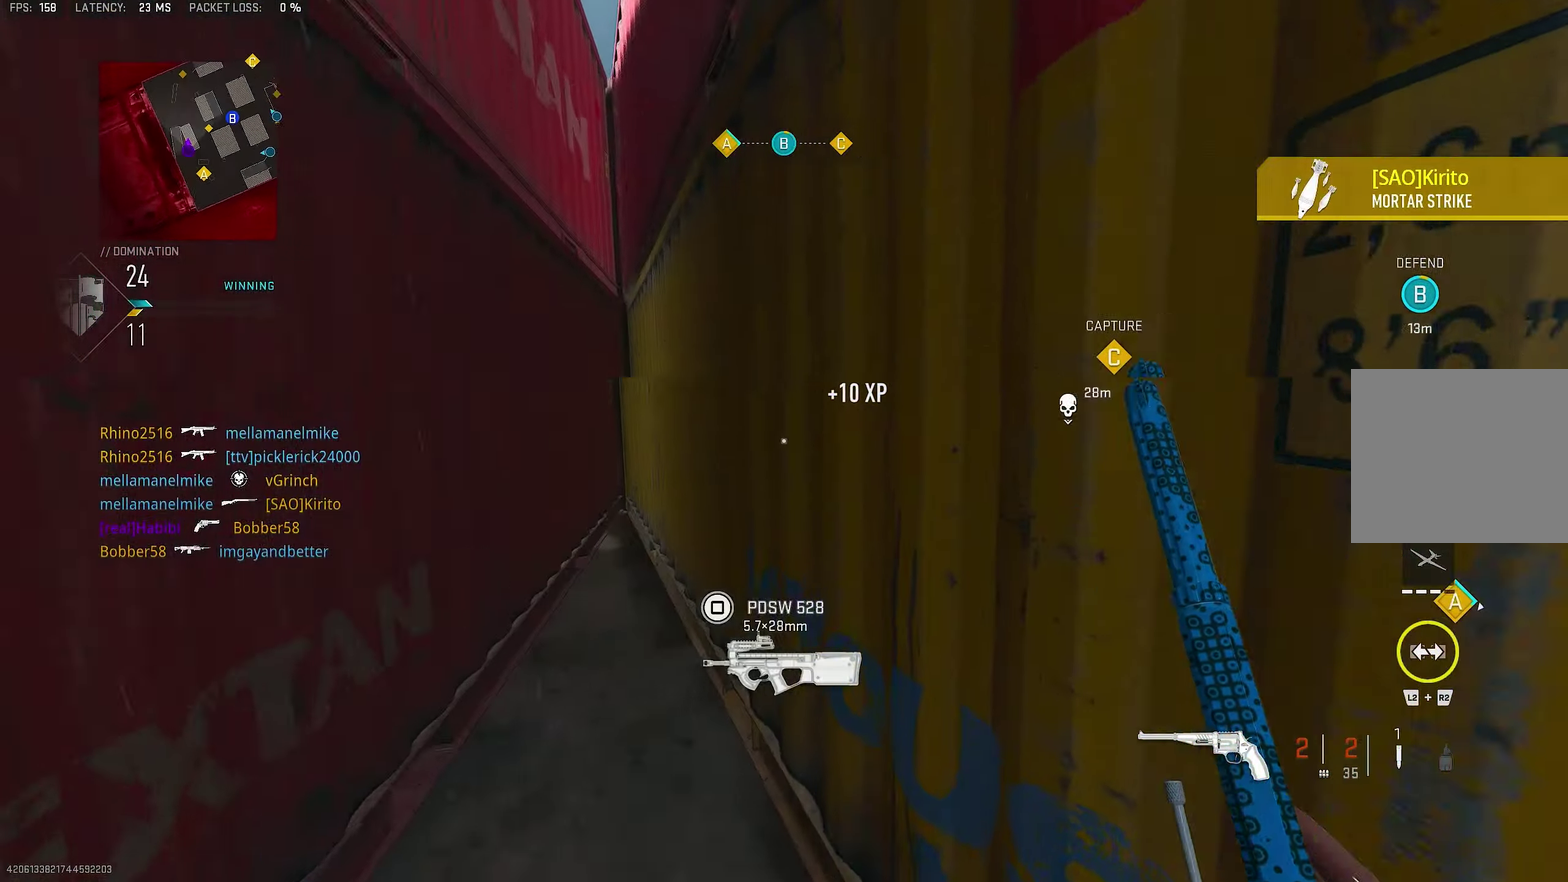
{"dt_ms": 350, "buttons": [], "left_stick": "up", "right_stick": "right", "events": [[250, "right_stick", "right"]]}
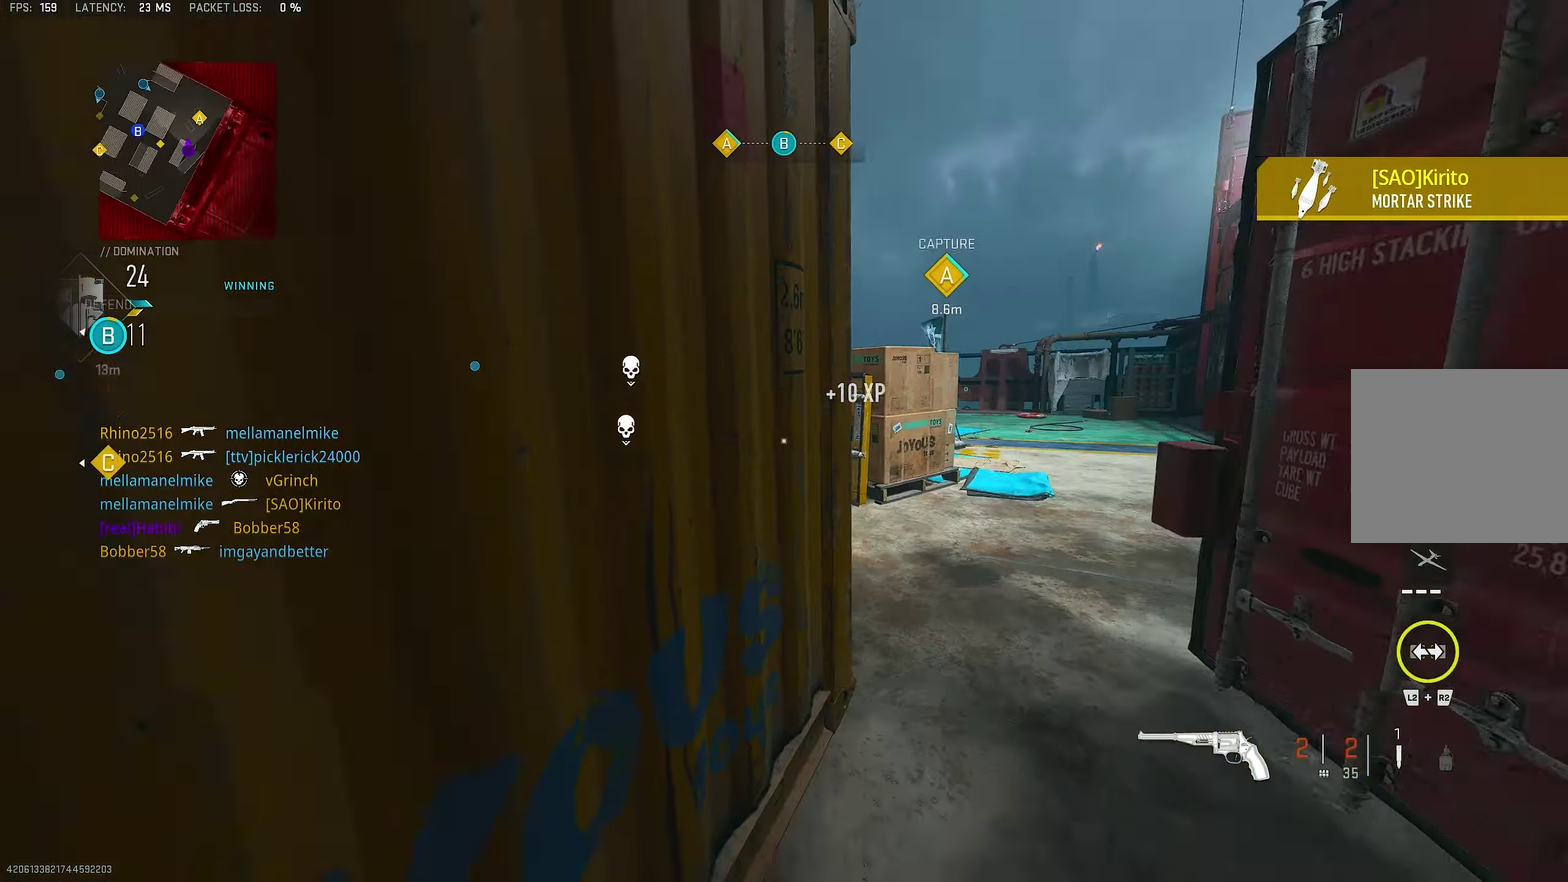
{"dt_ms": 800, "buttons": [], "left_stick": "right", "right_stick": "up"}
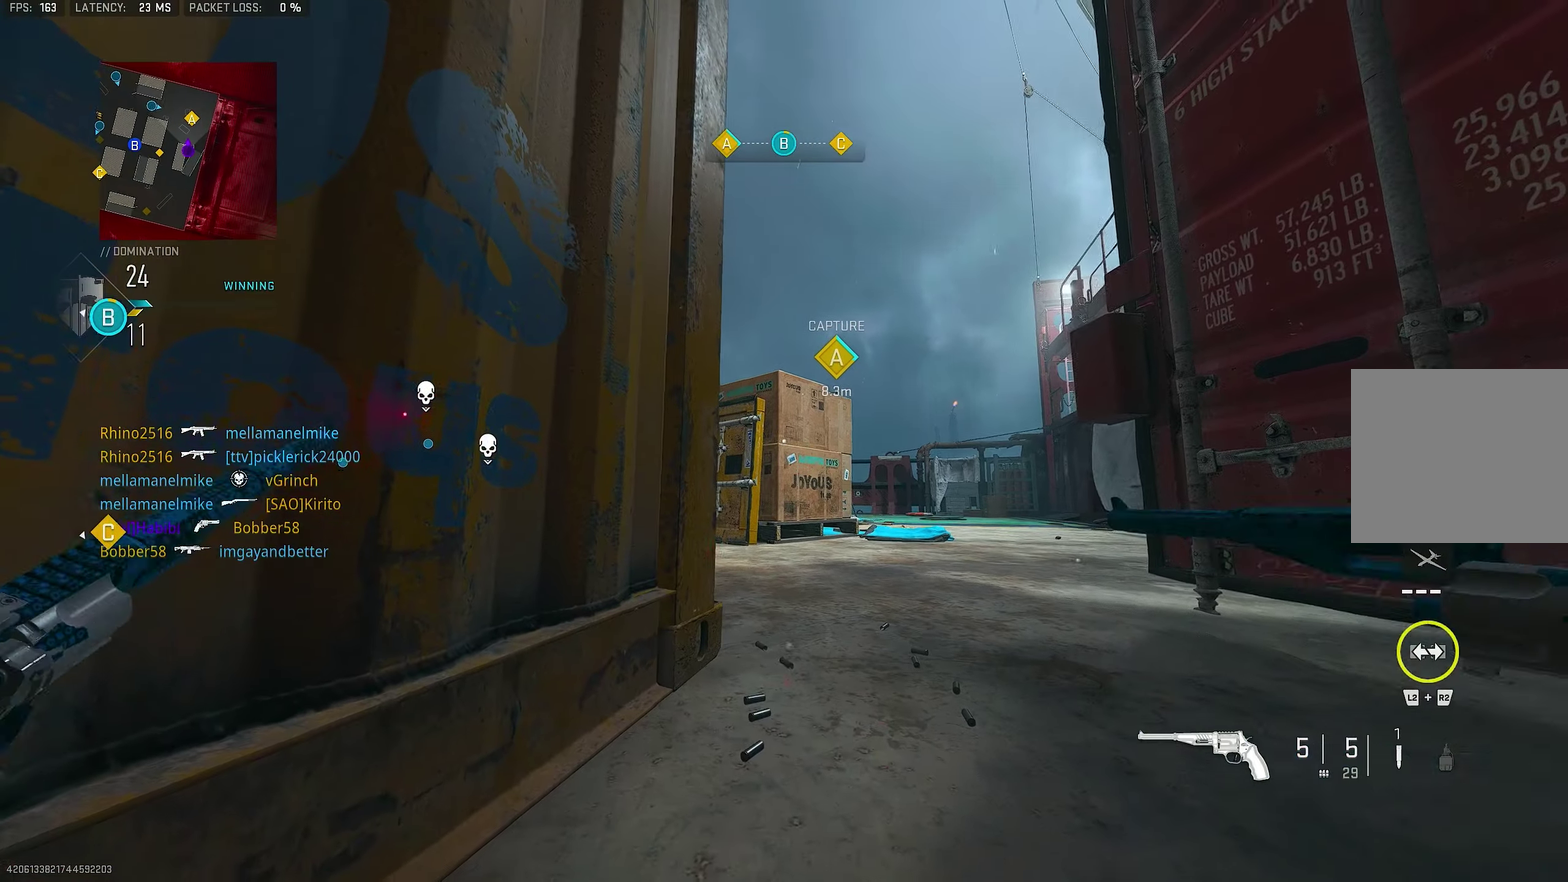
{"dt_ms": 350, "buttons": [], "left_stick": "center", "right_stick": "center", "events": [[233, "right_stick", "center"], [333, "left_stick", "center"]]}